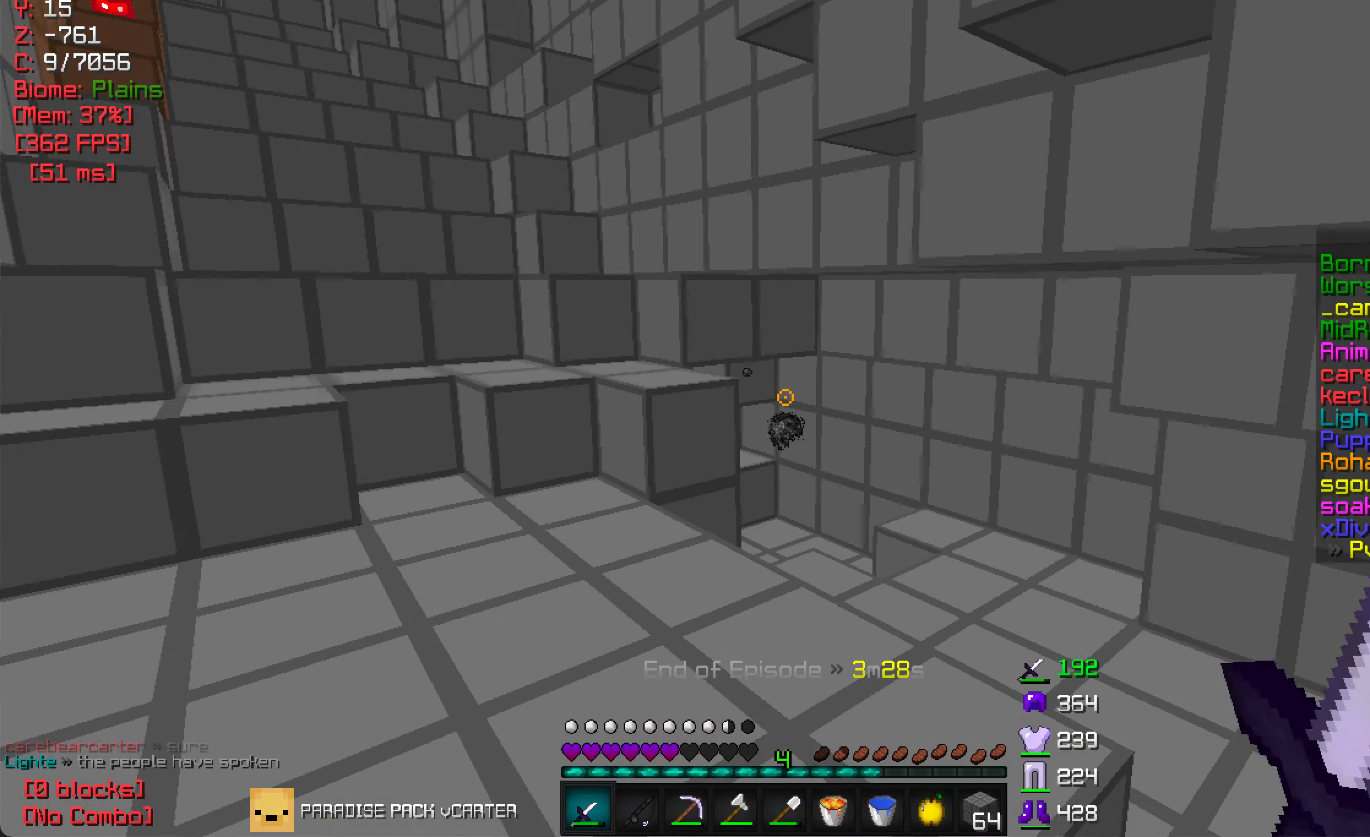
Gameplay with keyboard and mouse; each line is a JSON object with the keys and mouse buttons held at the frame after it. "events" lists presses ("down") and releases ("up") of "a", "d", "s", "w", "mouse_left" and "mouse_right" between this image and that frame as [ms after this image, input, new state], when the widget could be followed in between. "mouse_left", "mouse_right" = the "left", "right" buttons of the "mouse" list. No other keys are recorded. Fast repeated clicks can show as one long hold. Mouse movement is not recorded.
{"keys": ["w"], "mouse": [], "events": [[133, "a", "up"]]}
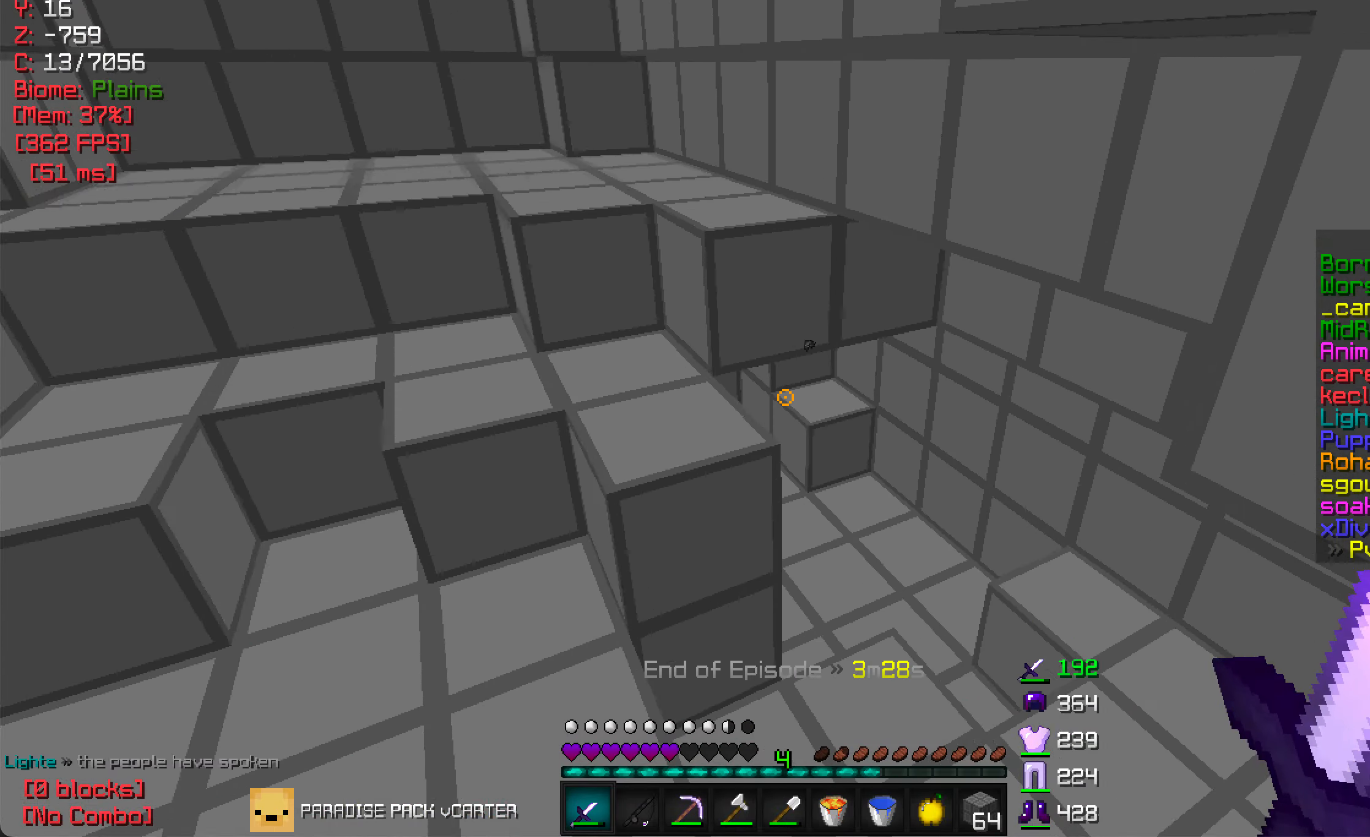
{"keys": ["w"], "mouse": [], "events": [[16, "d", "down"], [316, "d", "up"]]}
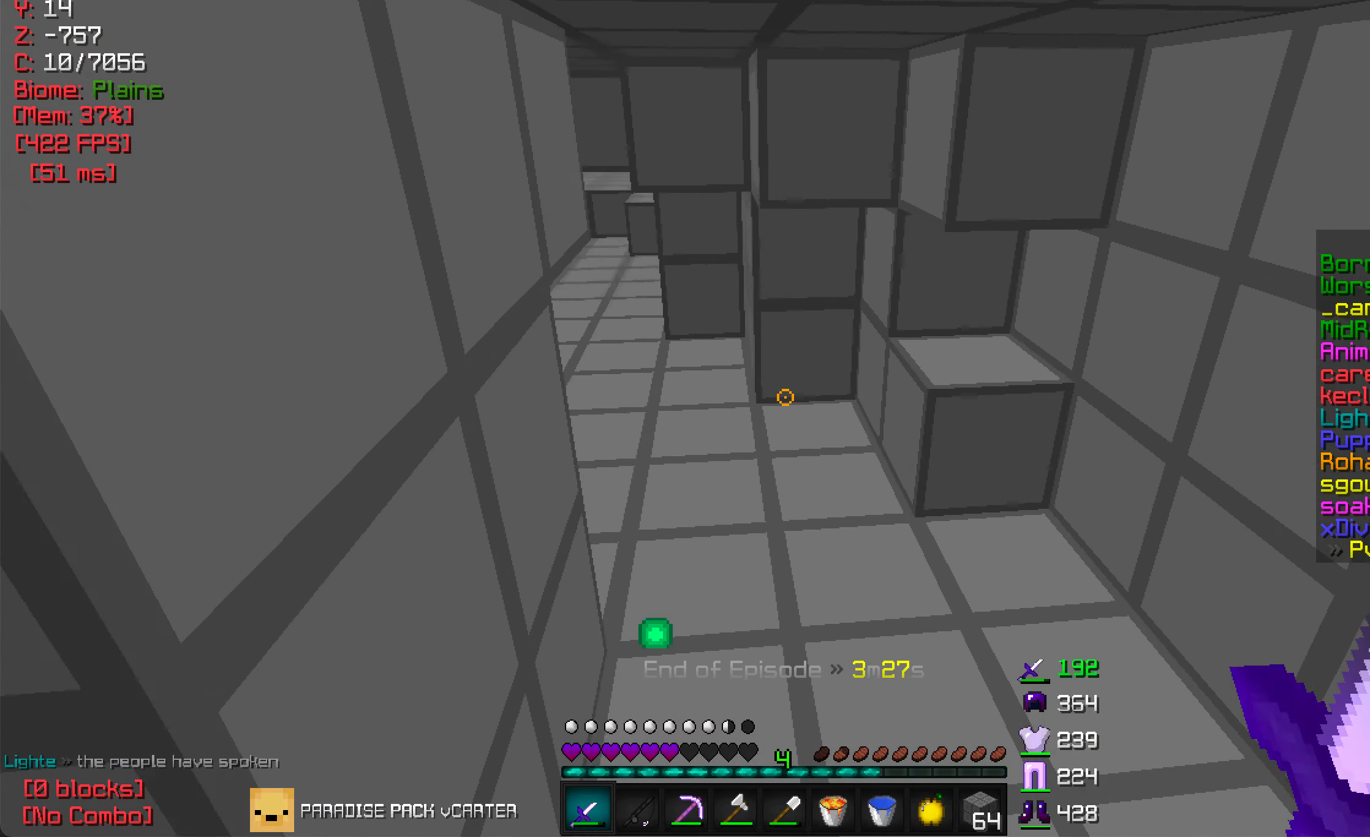
{"keys": ["a", "w"], "mouse": [], "events": [[316, "a", "down"], [333, "w", "up"], [450, "w", "down"]]}
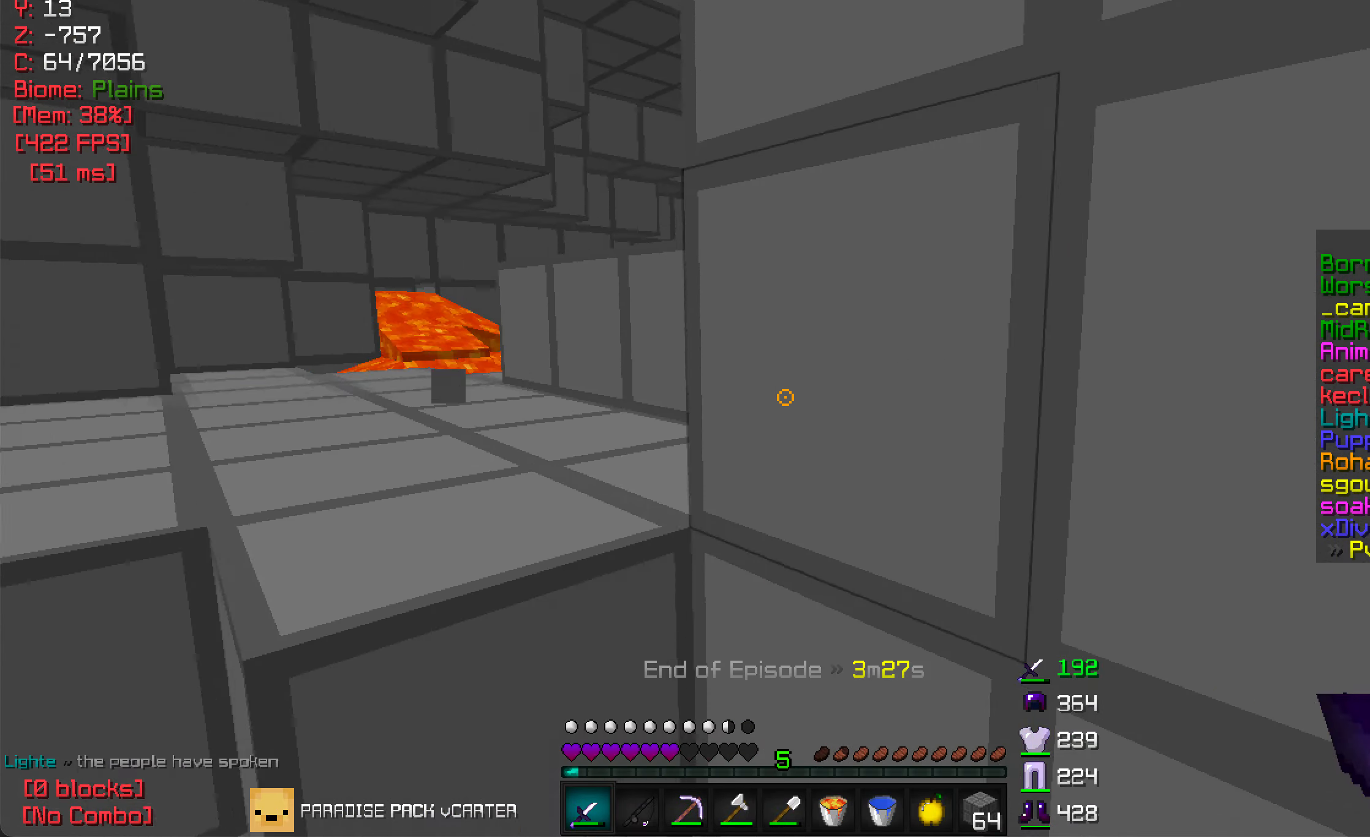
{"keys": ["w"], "mouse": [], "events": [[350, "a", "up"]]}
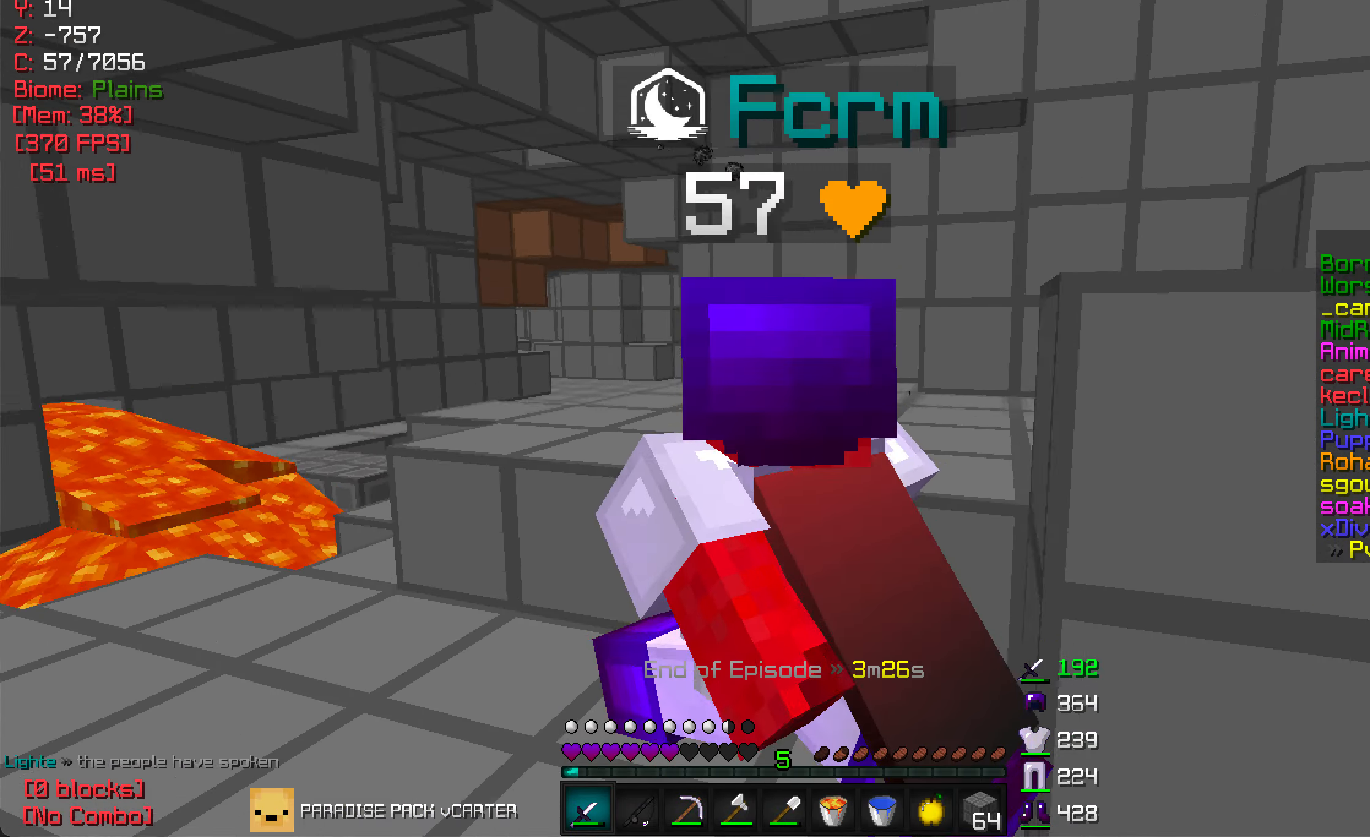
{"keys": ["w"], "mouse": [], "events": []}
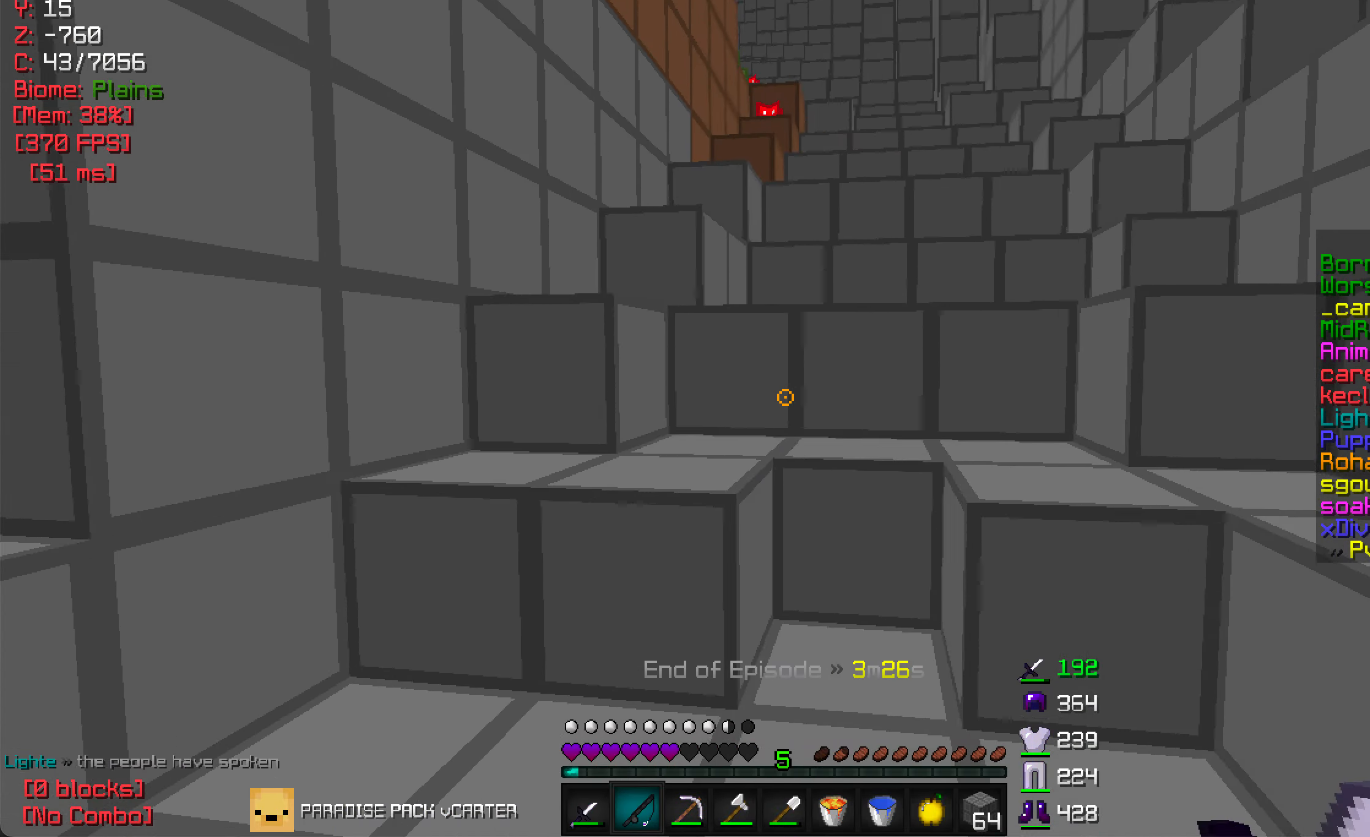
{"keys": ["d", "w"], "mouse": [], "events": [[450, "d", "down"]]}
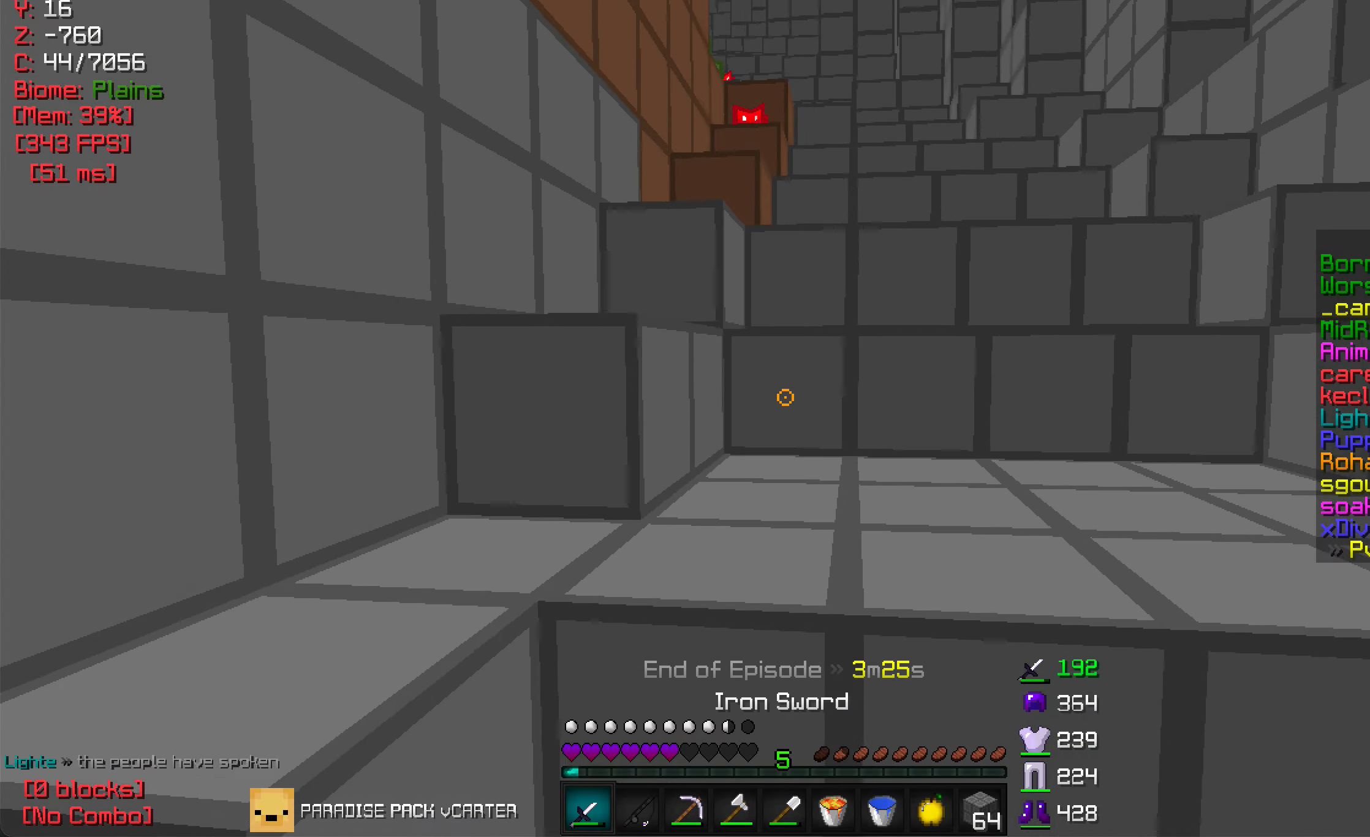
{"keys": ["w"], "mouse": [], "events": [[150, "w", "up"], [316, "w", "down"], [350, "d", "up"]]}
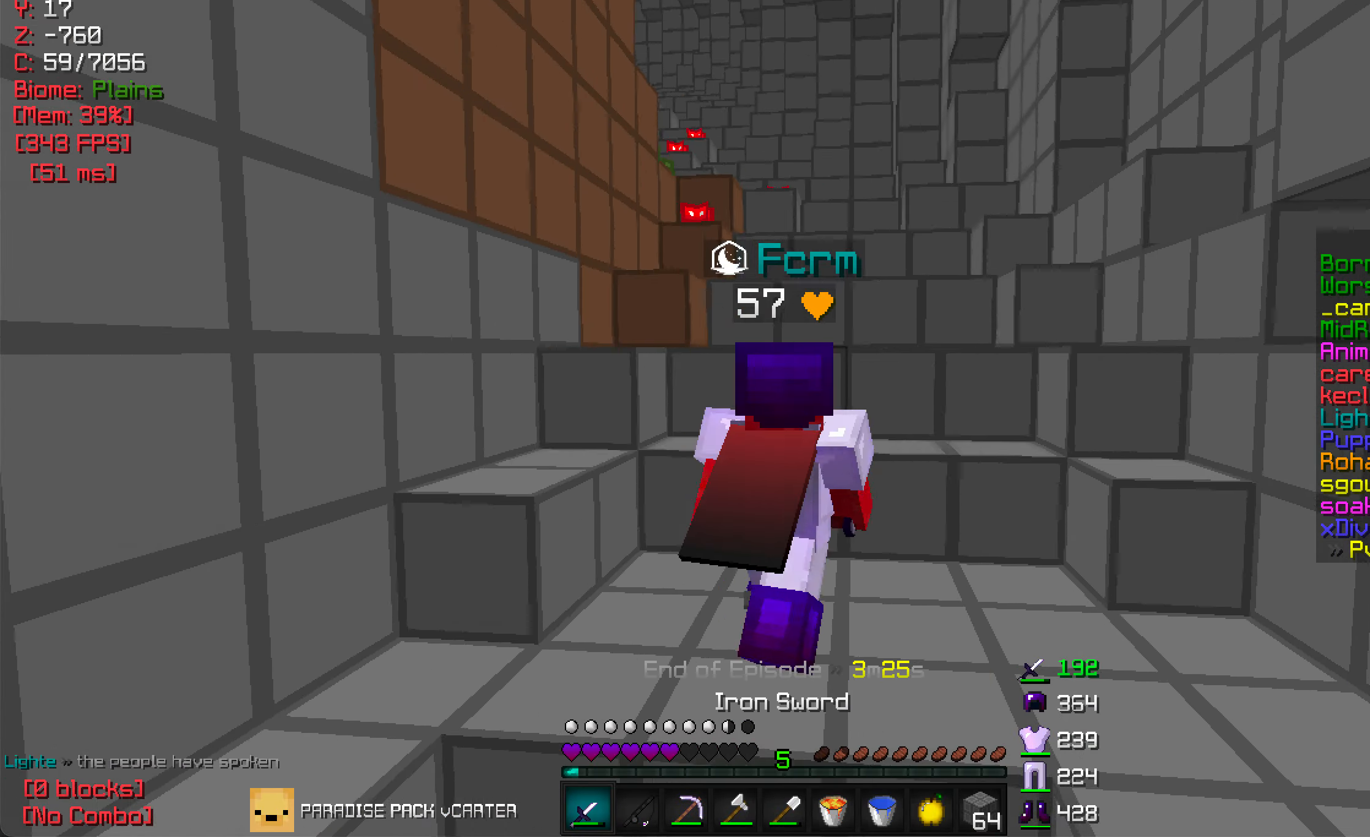
{"keys": [], "mouse": [], "events": [[133, "d", "down"], [200, "w", "up"], [216, "d", "up"]]}
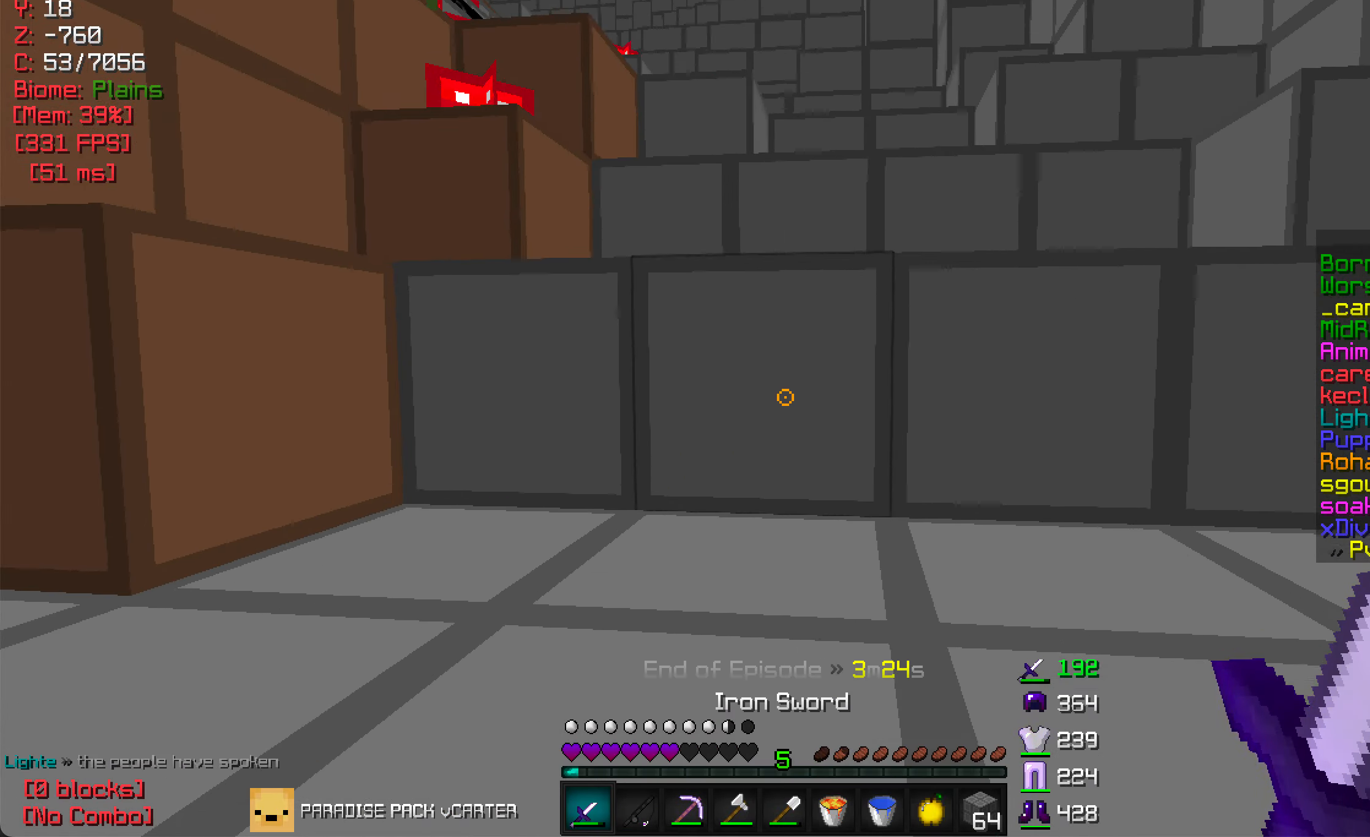
{"keys": ["w"], "mouse": [], "events": [[83, "w", "down"]]}
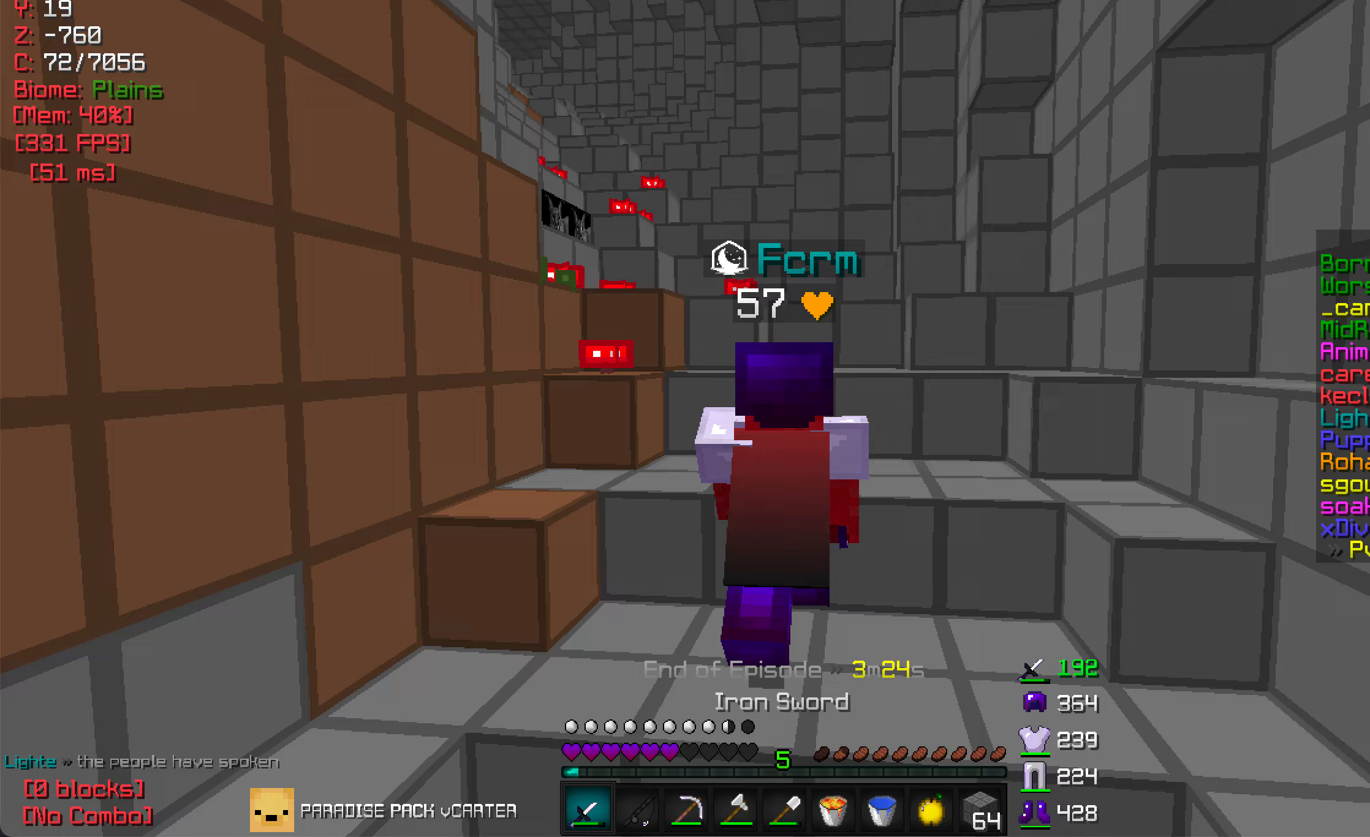
{"keys": [], "mouse": [], "events": [[200, "a", "down"], [433, "w", "up"], [483, "a", "up"]]}
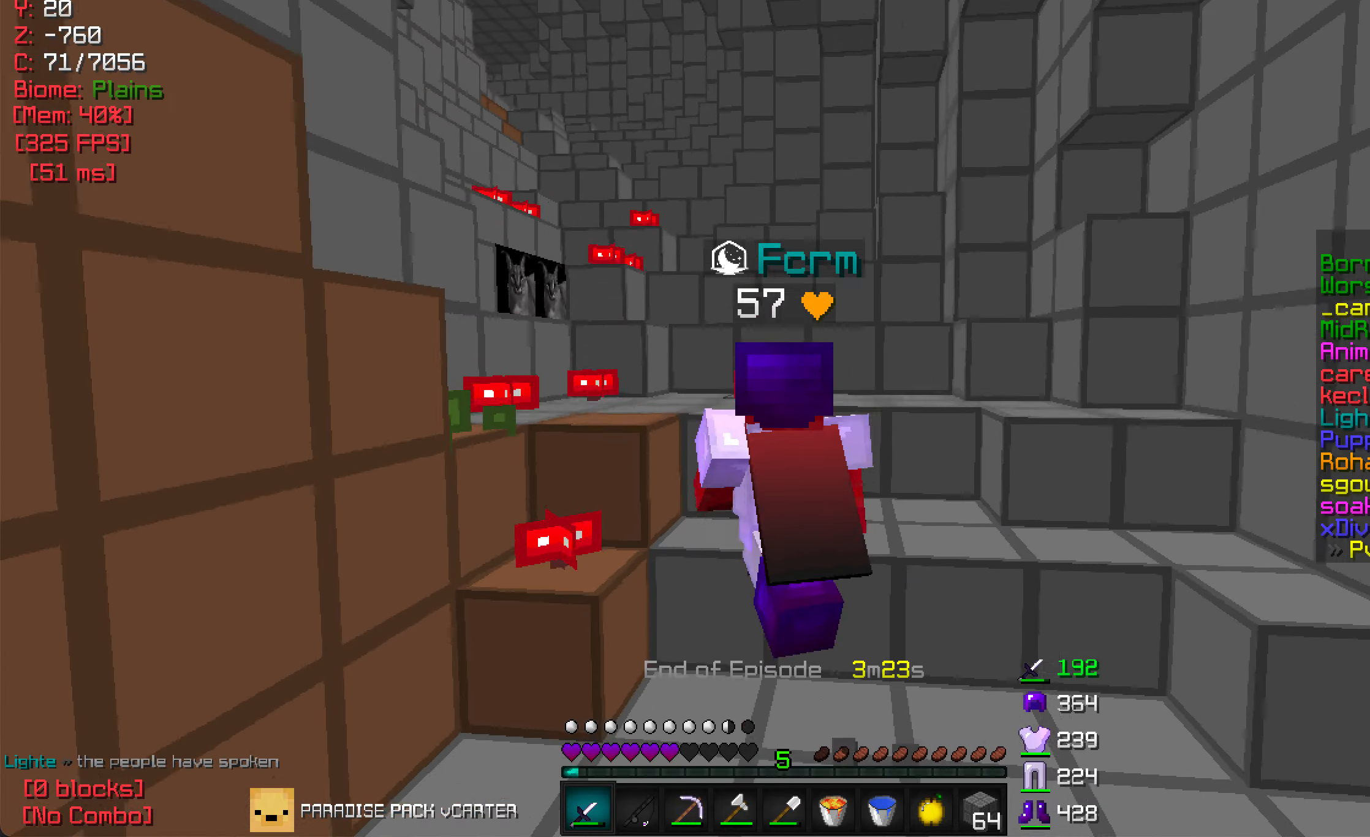
{"keys": ["w"], "mouse": [], "events": [[100, "a", "down"], [183, "w", "down"], [300, "a", "up"]]}
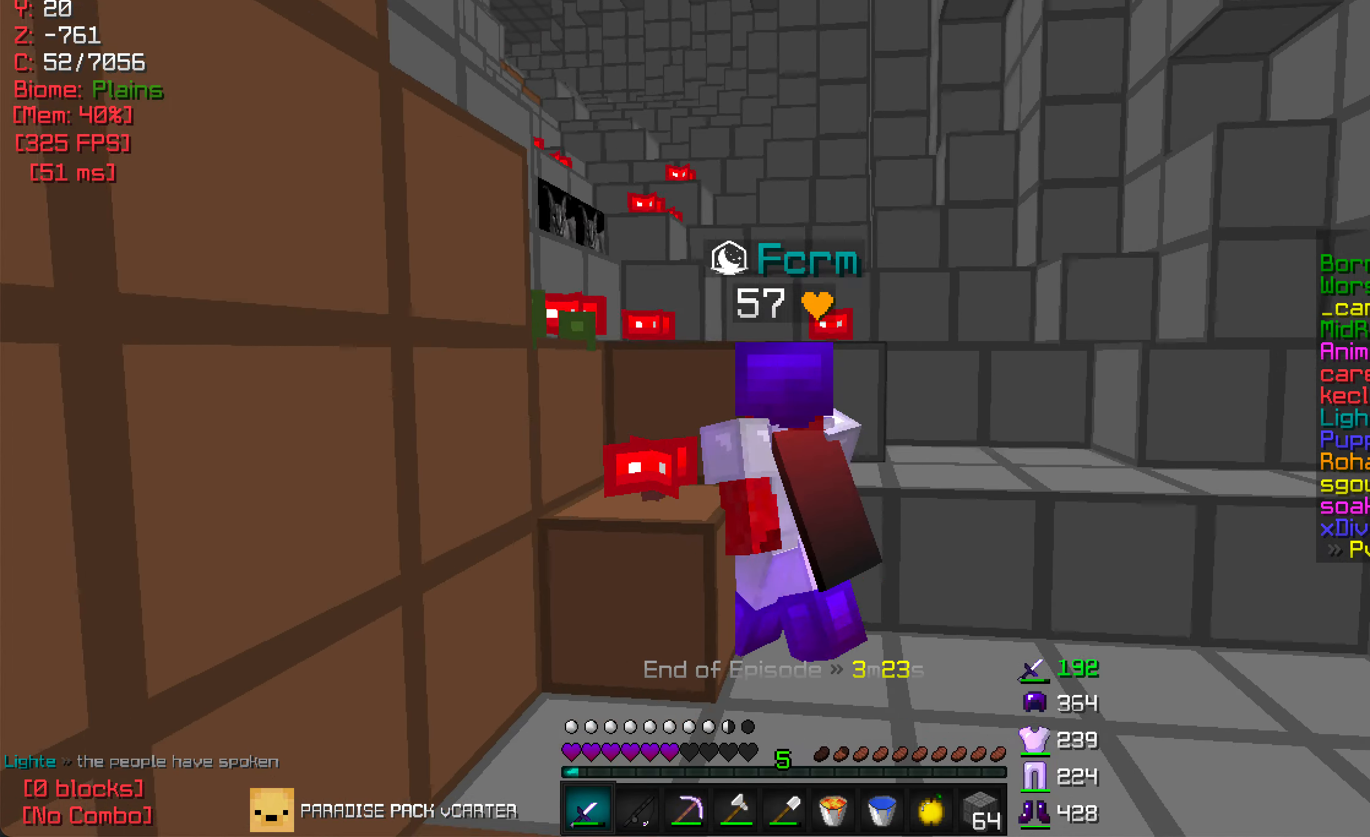
{"keys": ["w"], "mouse": [], "events": [[33, "a", "down"], [317, "a", "up"]]}
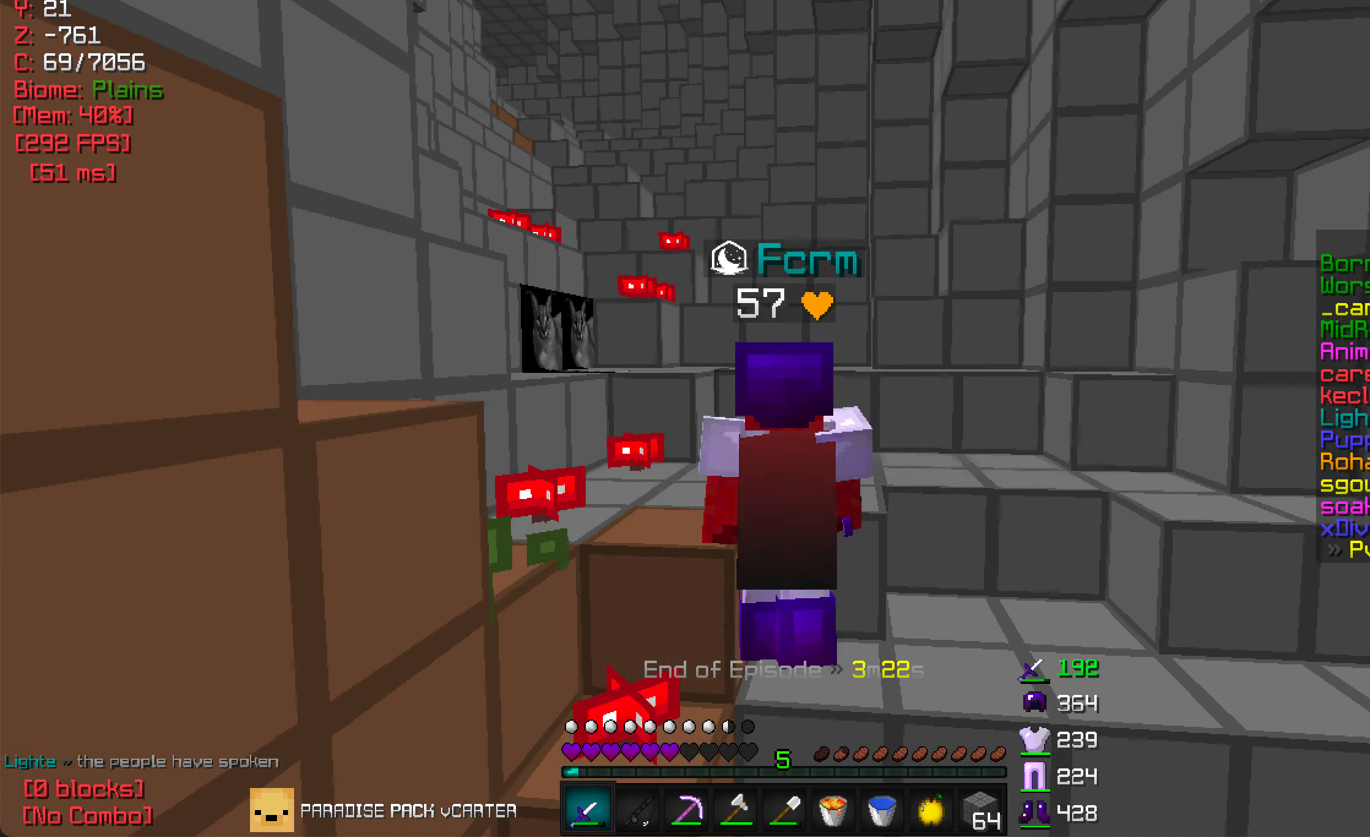
{"keys": ["w"], "mouse": [], "events": []}
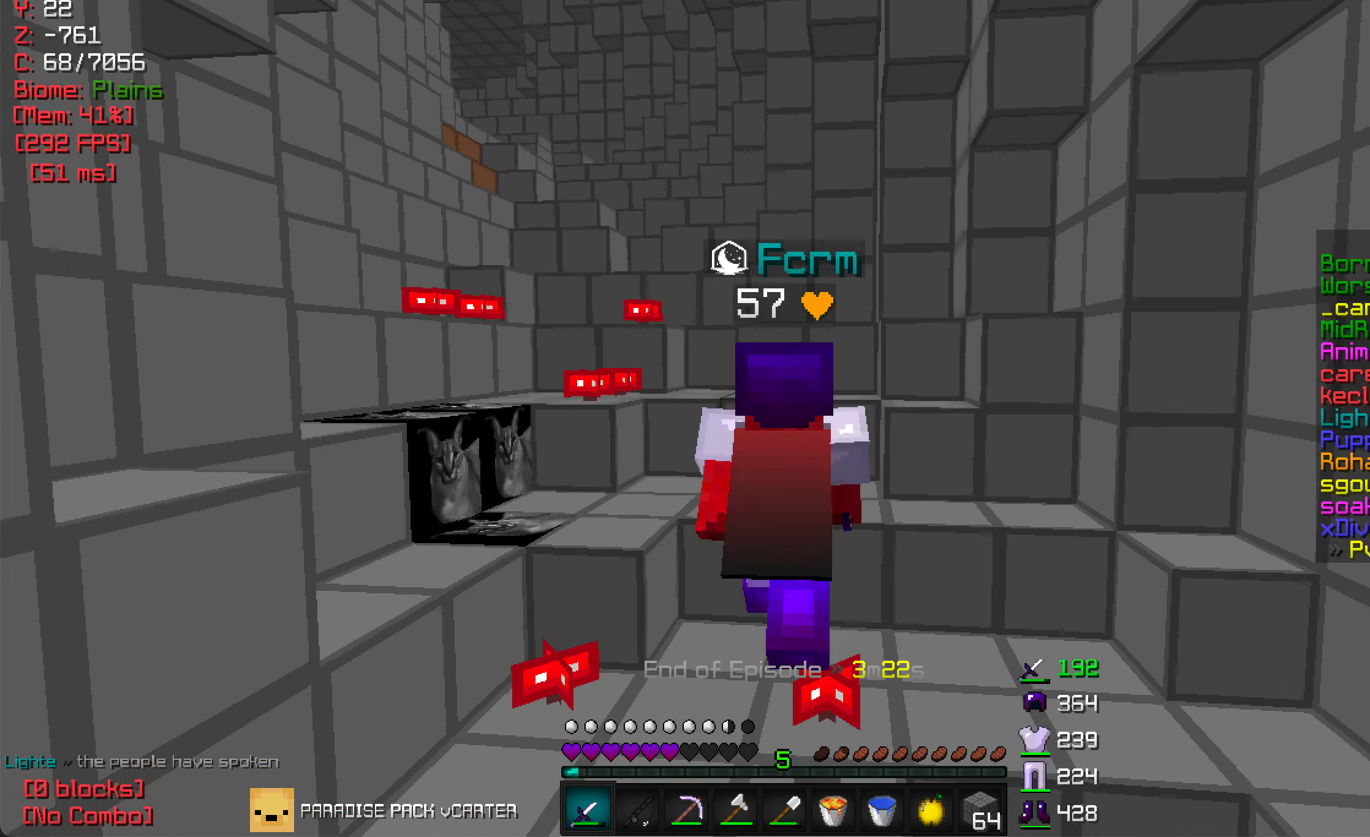
{"keys": ["a", "w"], "mouse": [], "events": [[17, "a", "down"]]}
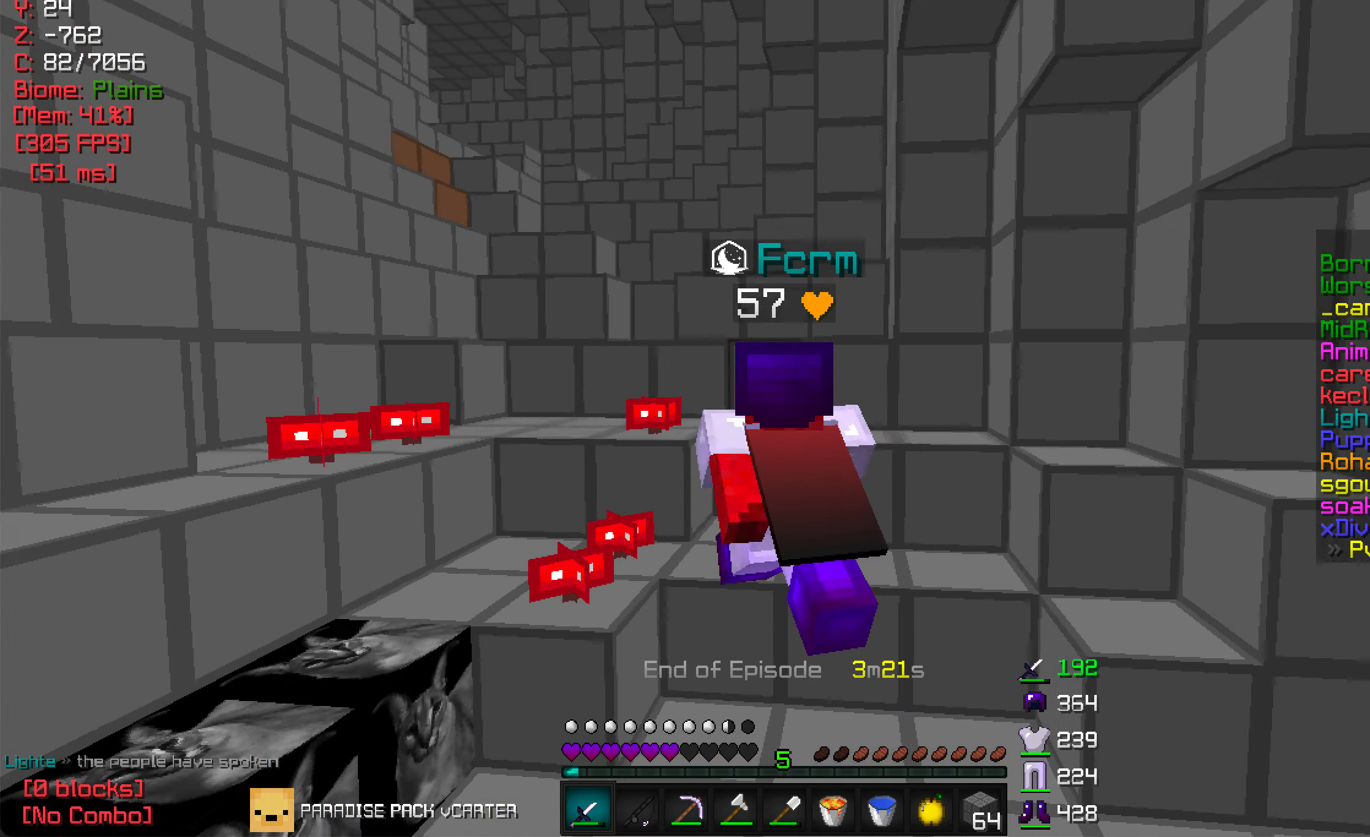
{"keys": ["a", "w"], "mouse": [], "events": [[17, "w", "up"], [383, "w", "down"]]}
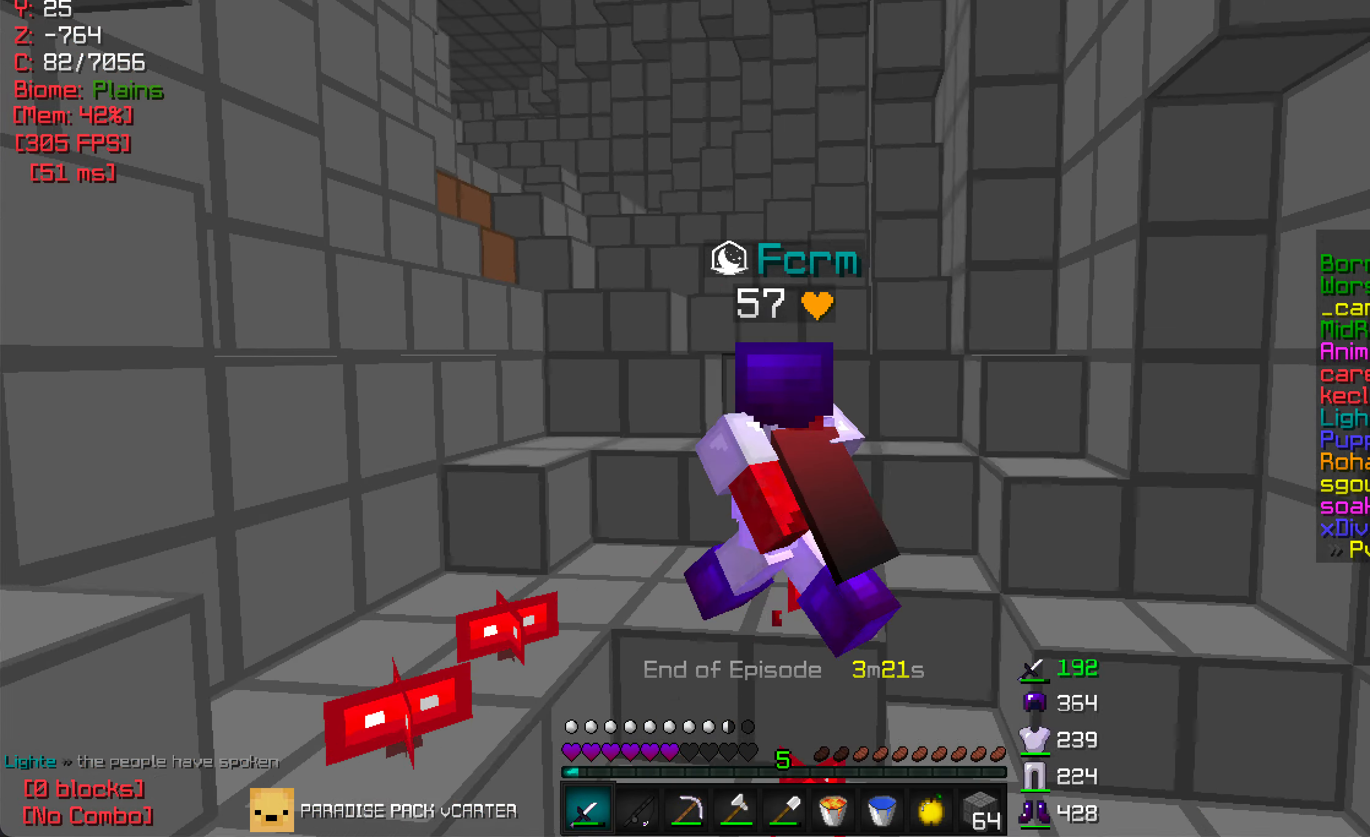
{"keys": ["a"], "mouse": [], "events": [[233, "a", "up"], [367, "a", "down"], [450, "w", "up"]]}
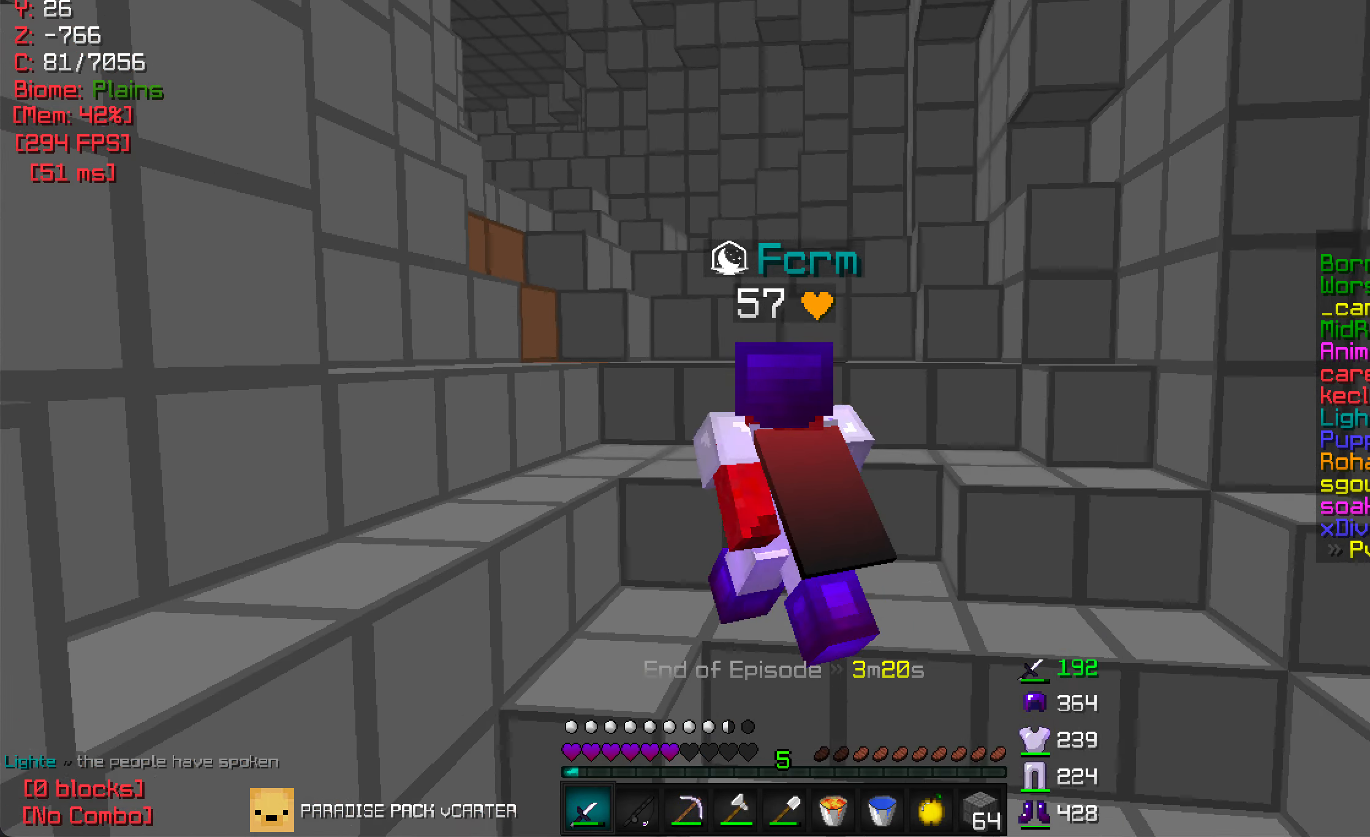
{"keys": ["w"], "mouse": [], "events": [[33, "a", "up"], [350, "w", "down"]]}
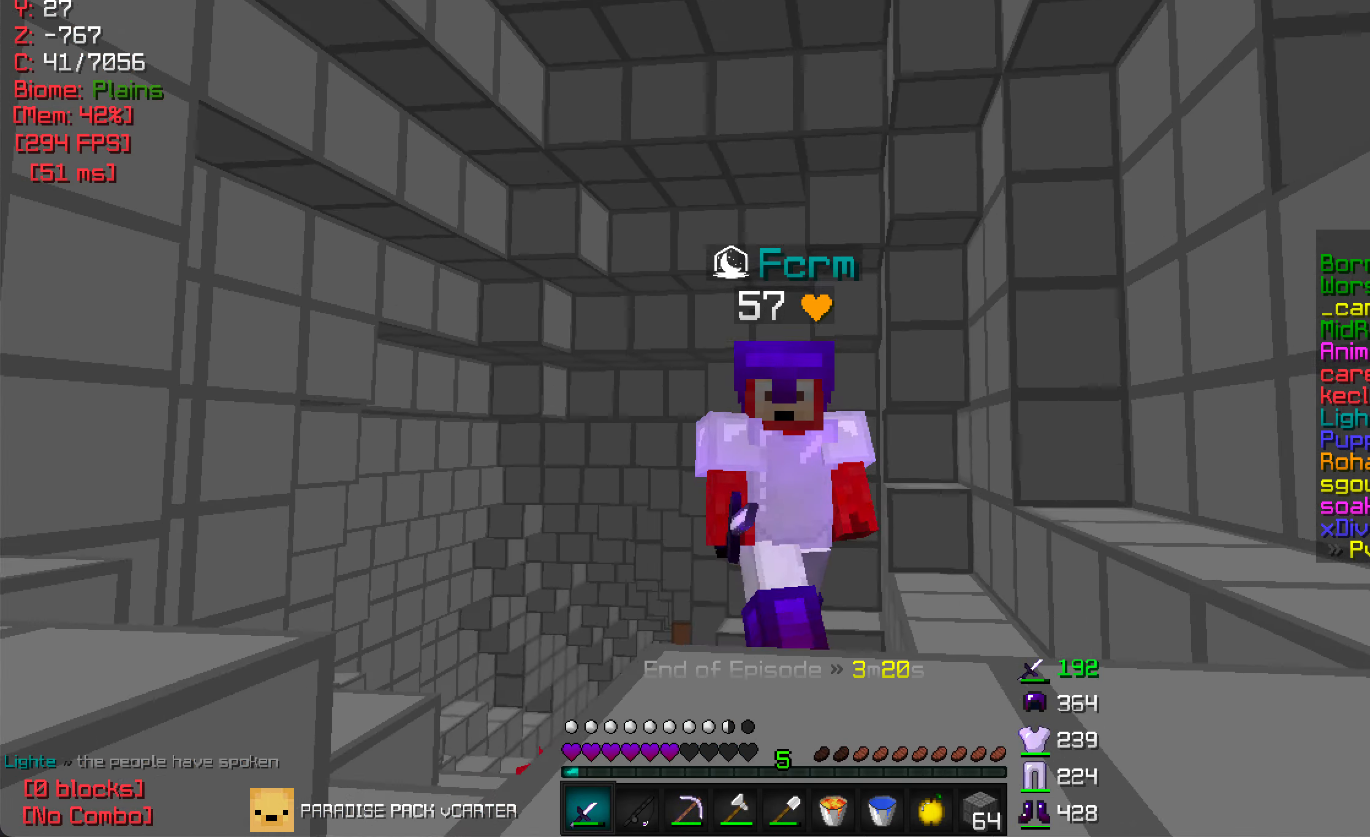
{"keys": ["w"], "mouse": [], "events": [[100, "d", "down"], [383, "d", "up"]]}
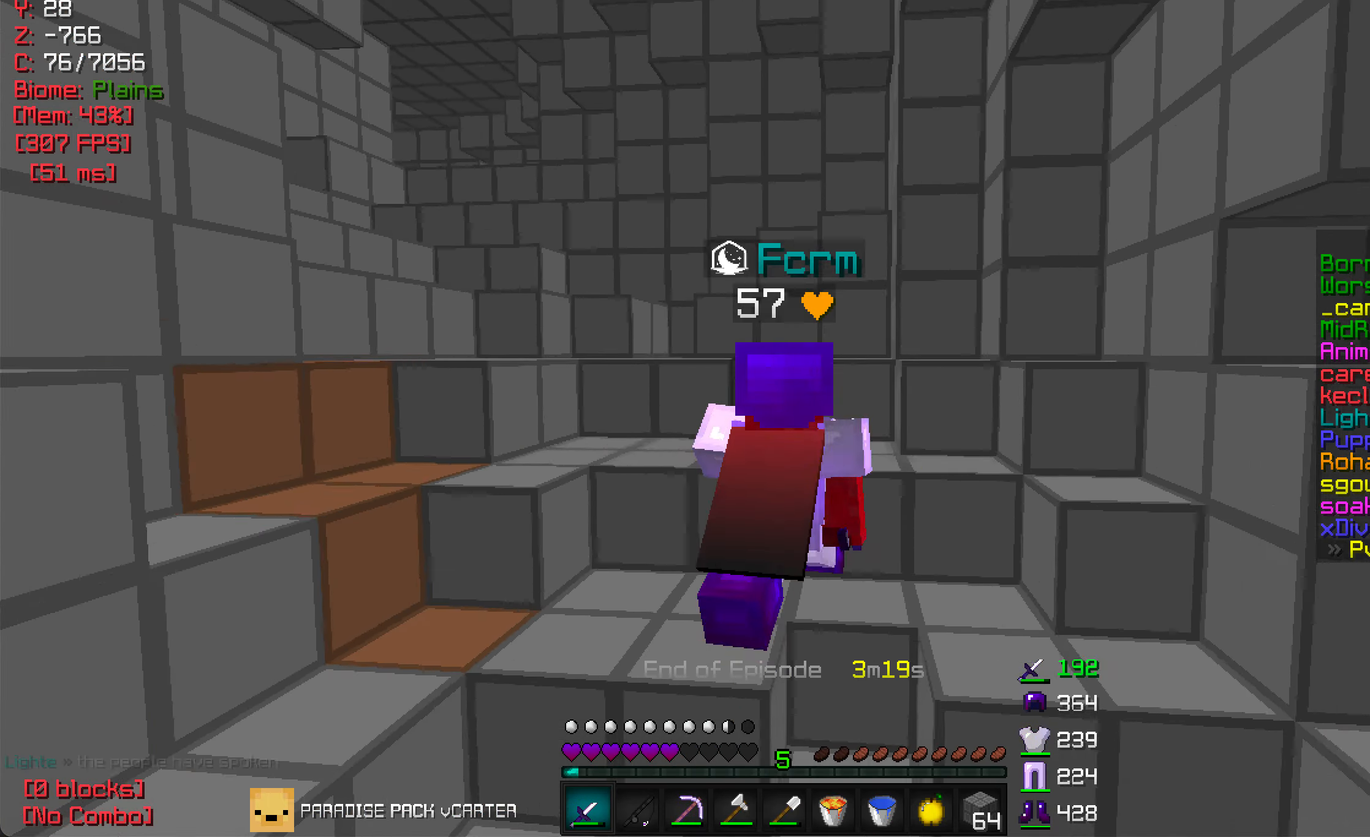
{"keys": ["w"], "mouse": [], "events": []}
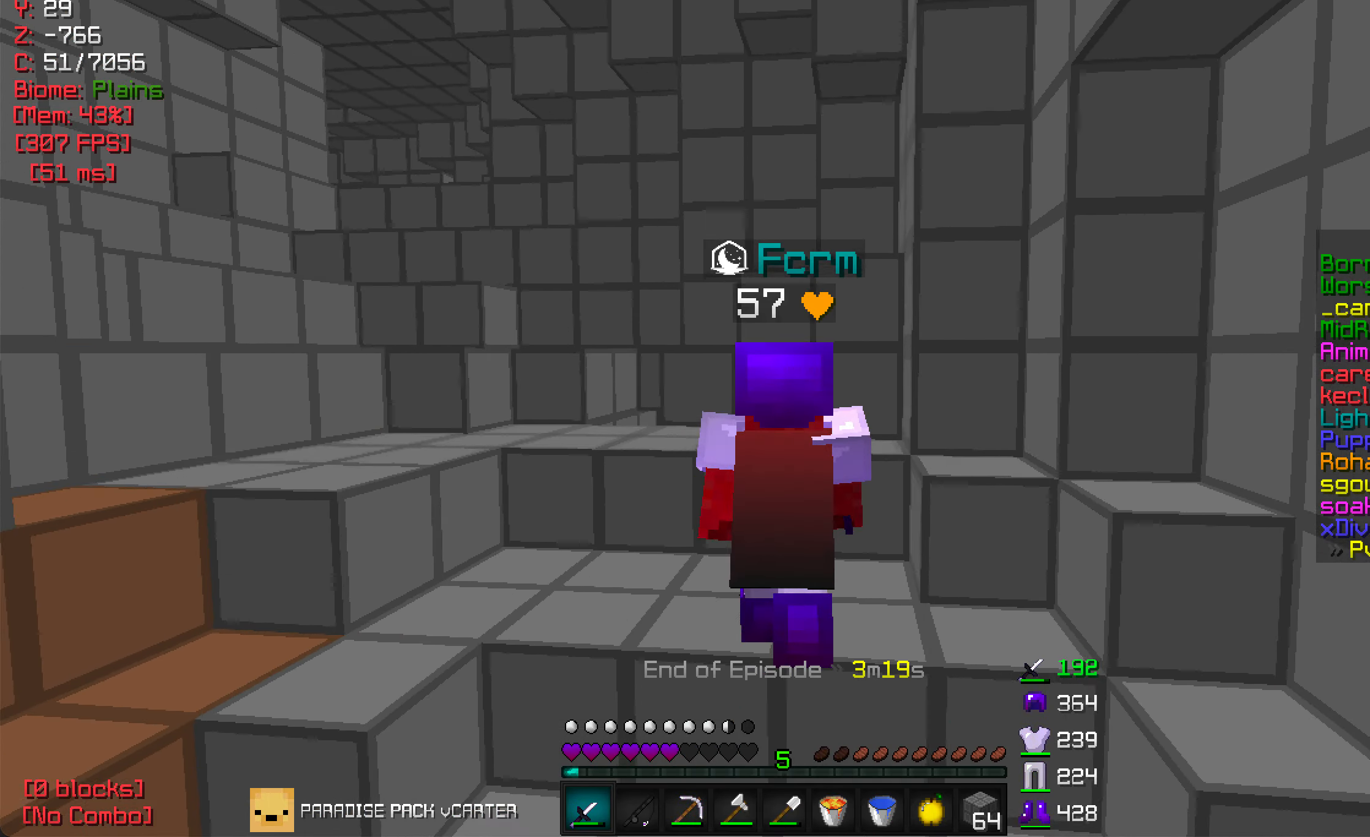
{"keys": ["w"], "mouse": [], "events": []}
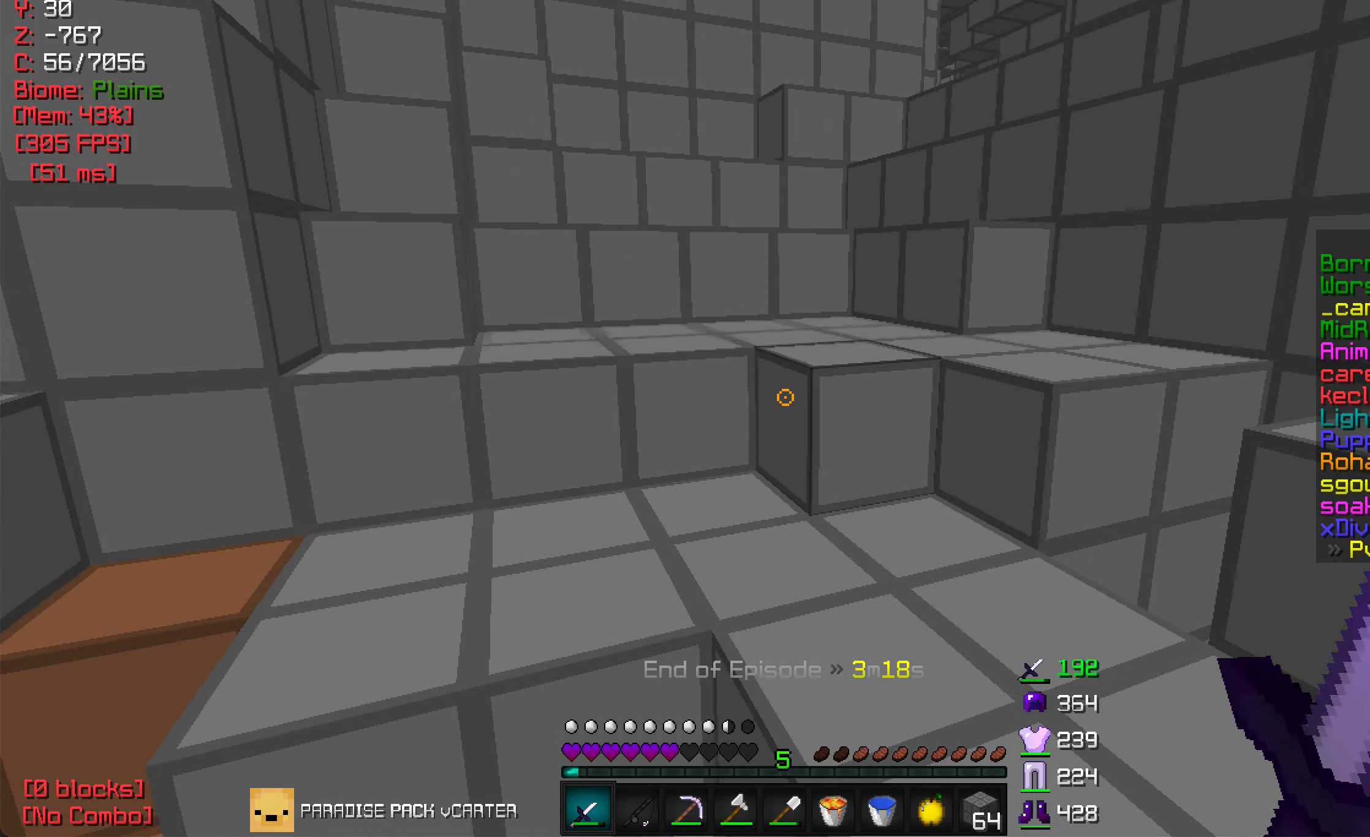
{"keys": [], "mouse": [], "events": [[484, "w", "up"]]}
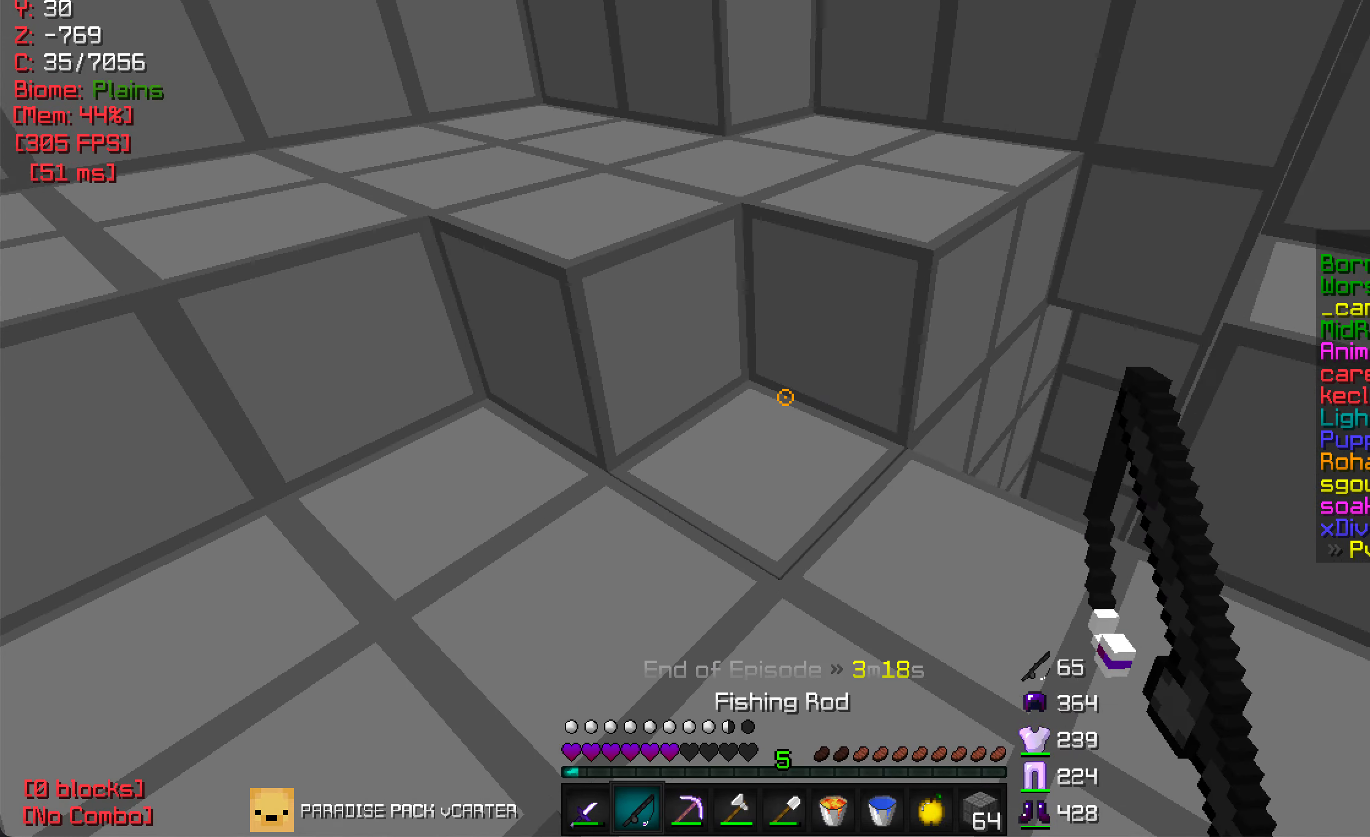
{"keys": ["w"], "mouse": [], "events": [[117, "w", "down"]]}
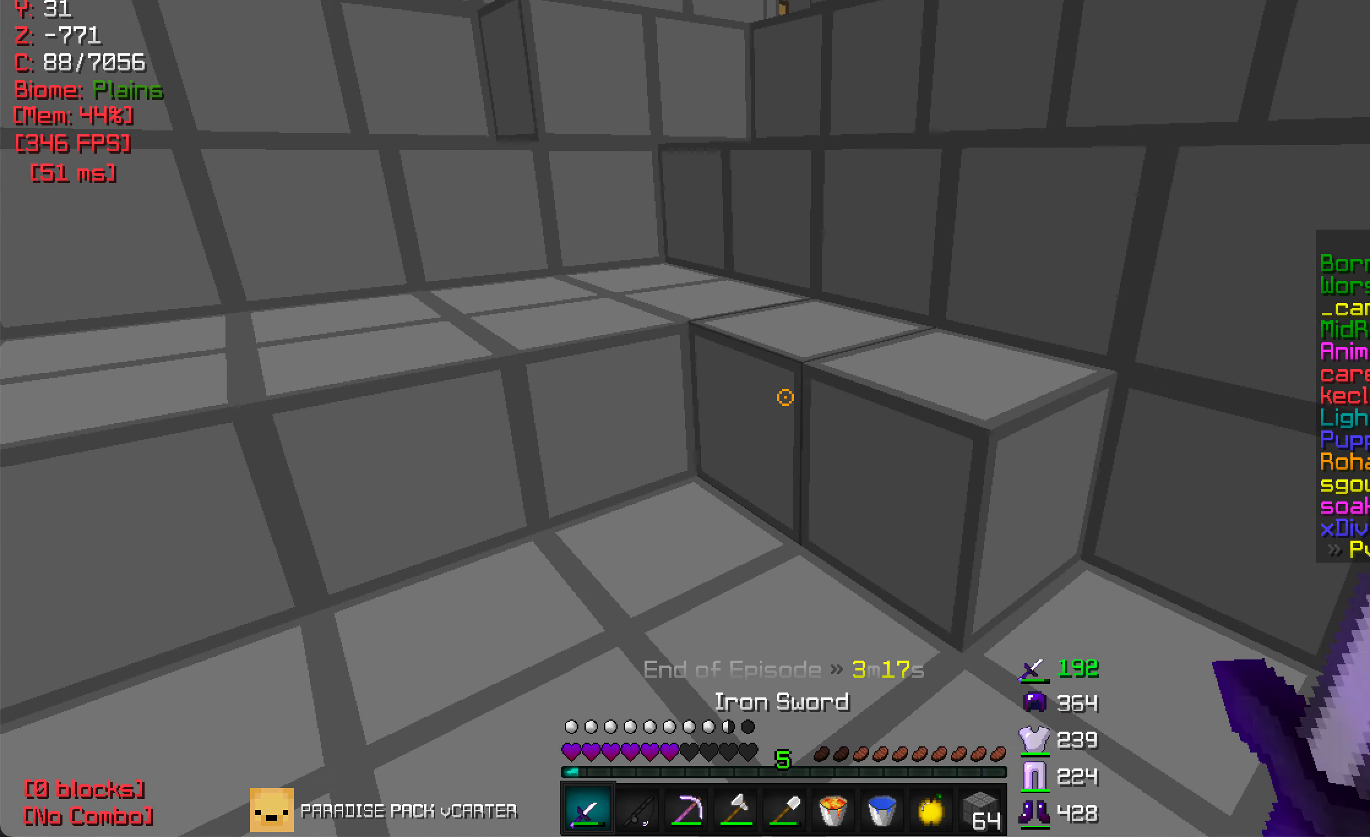
{"keys": [], "mouse": [], "events": [[34, "w", "up"], [100, "w", "down"], [384, "w", "up"]]}
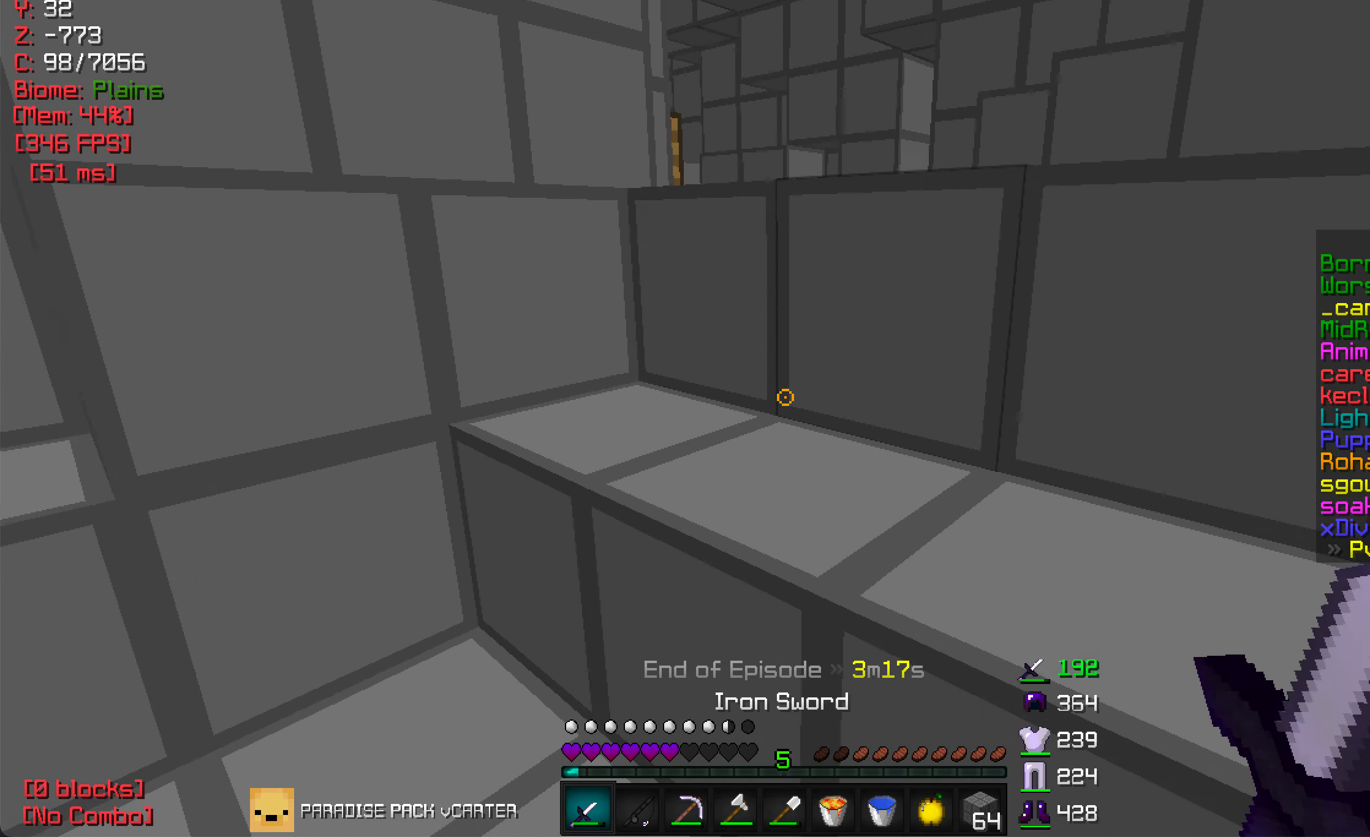
{"keys": [], "mouse": [], "events": [[284, "w", "down"], [450, "w", "up"]]}
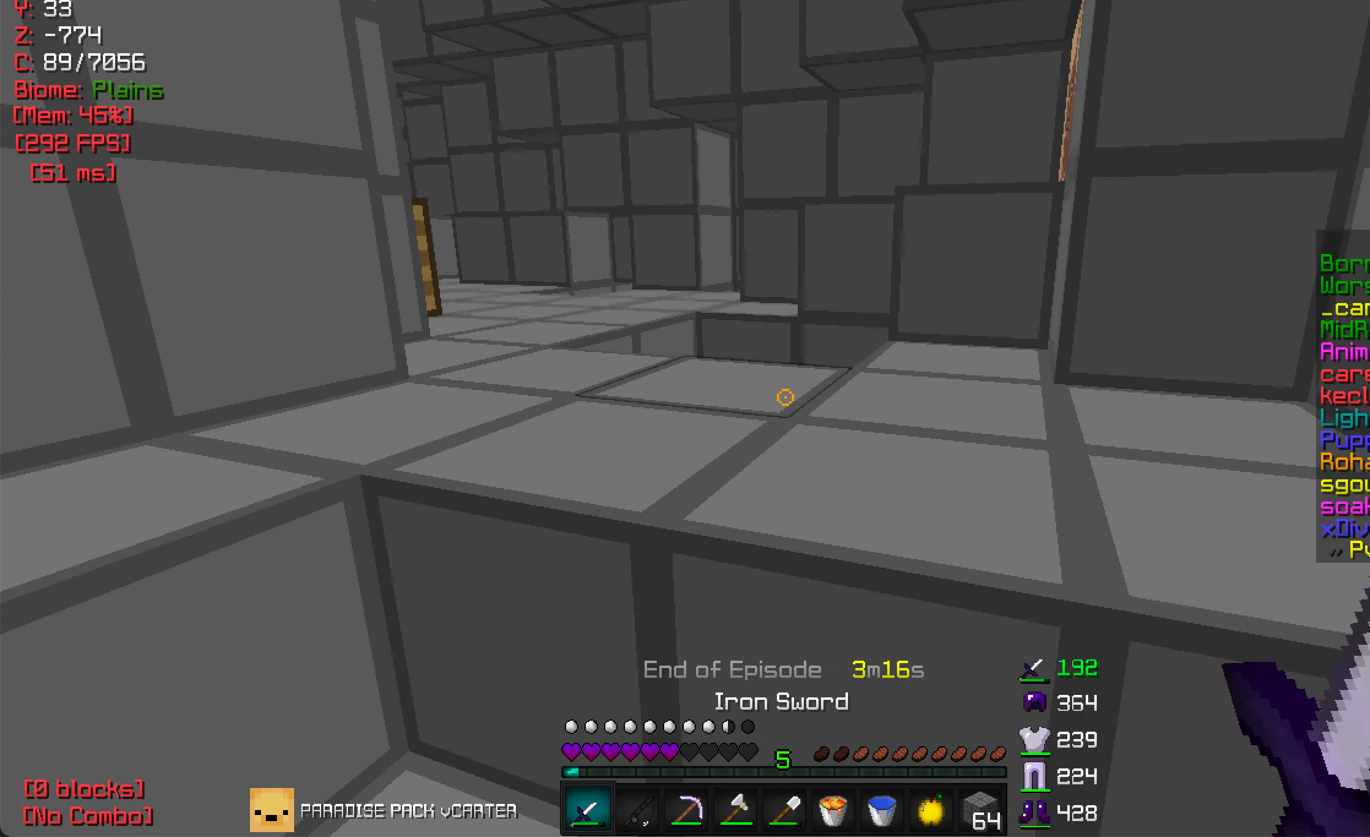
{"keys": ["w"], "mouse": [], "events": [[34, "w", "down"]]}
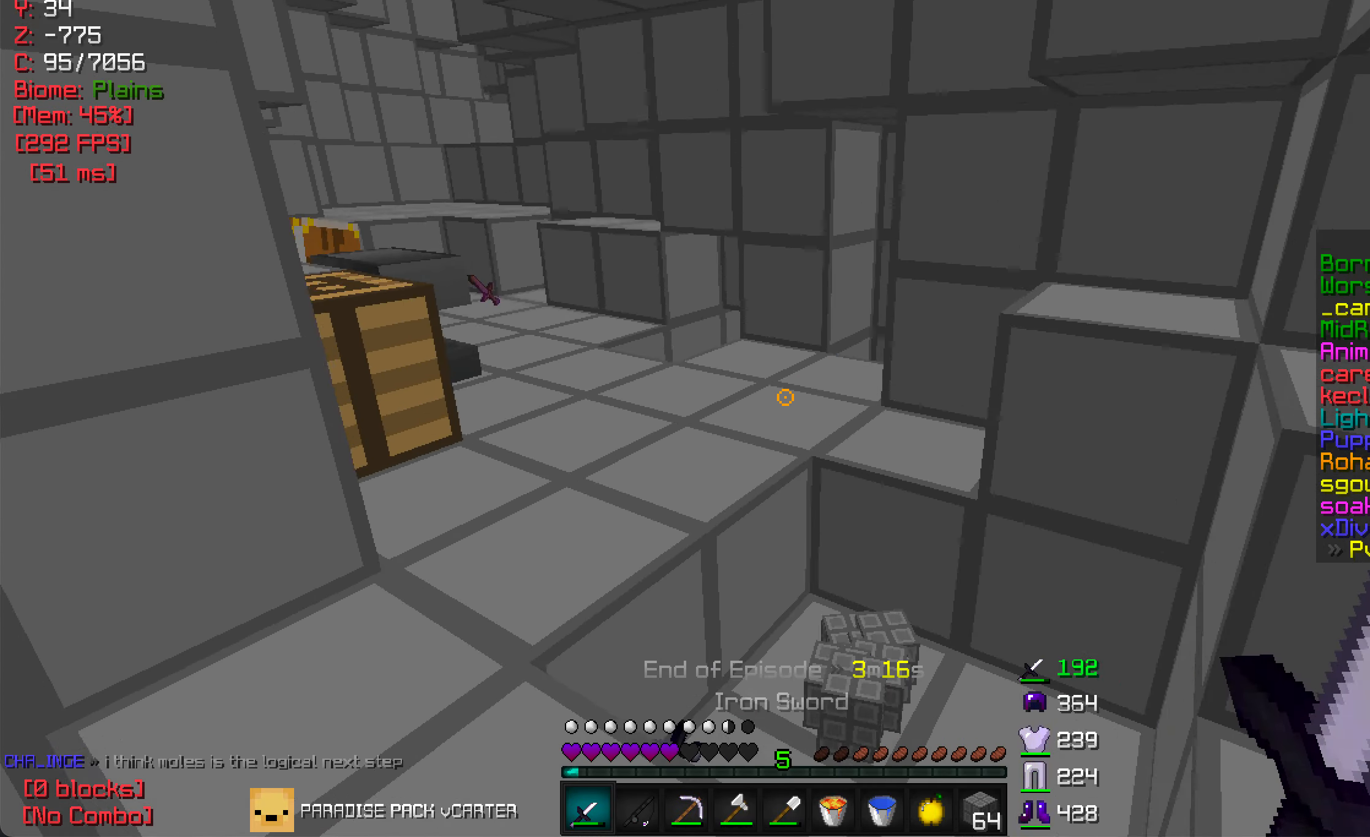
{"keys": ["w"], "mouse": [], "events": []}
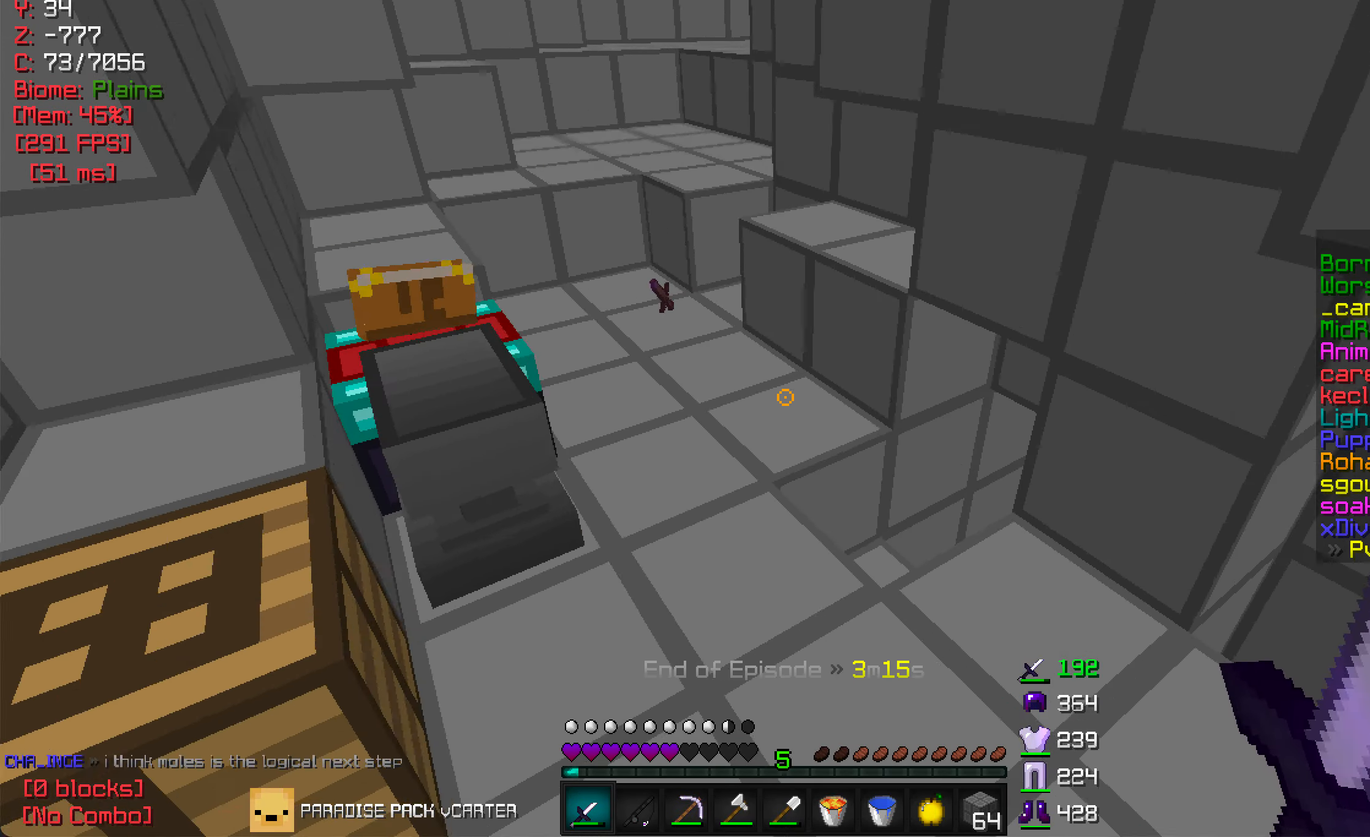
{"keys": [], "mouse": [], "events": [[167, "mouse_right", "down"], [267, "mouse_right", "up"], [267, "w", "up"]]}
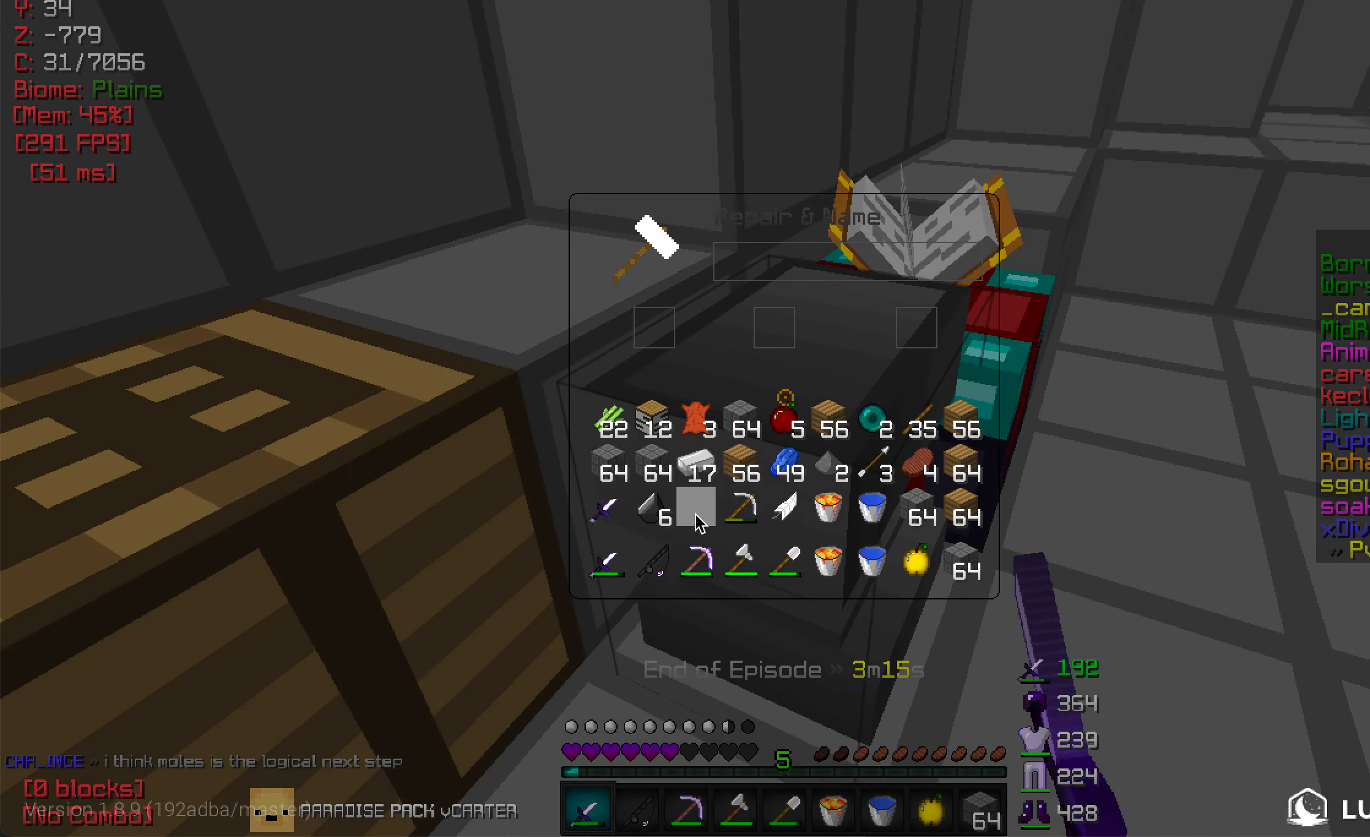
{"keys": [], "mouse": [], "events": []}